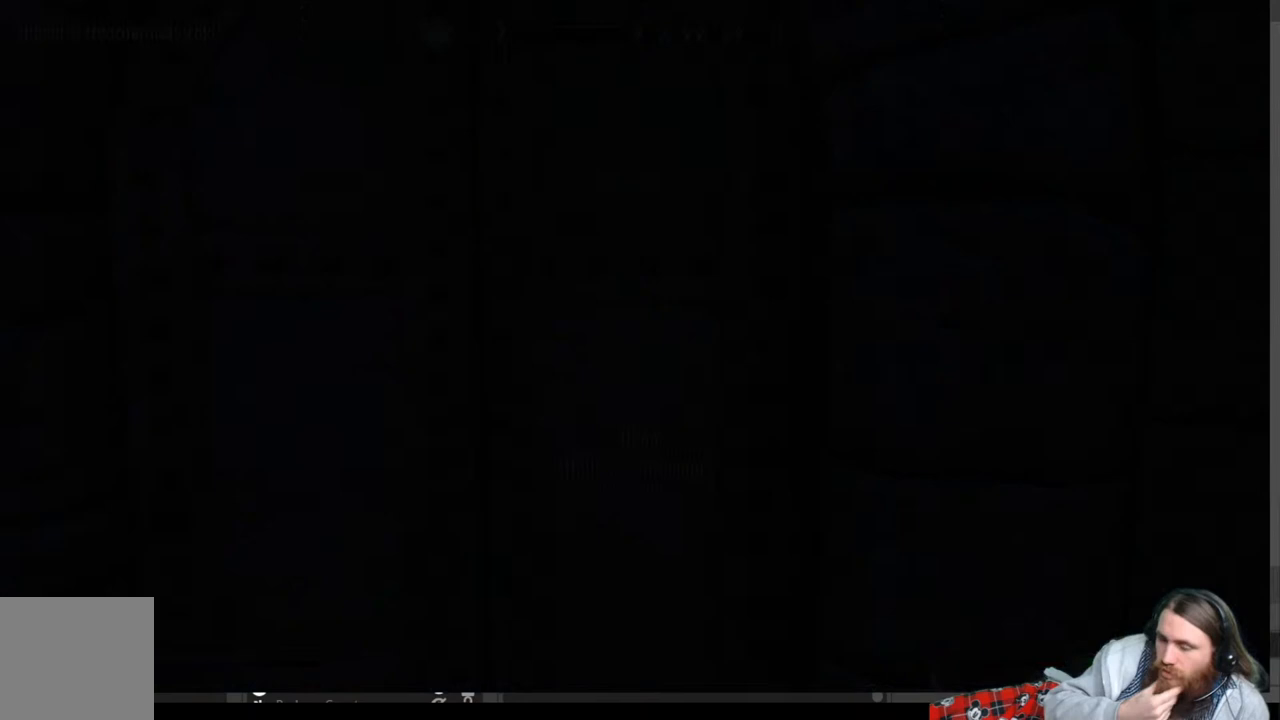
Gameplay with a controller (Xbox layout); each line is a JSON object with the inputs held at the frame after it. "events" lists button and stick changes between this image and that frame as [ms after this image, input, new state], when the widget could be followed in between.
{"buttons": [], "left_stick": "center", "right_stick": "center", "events": []}
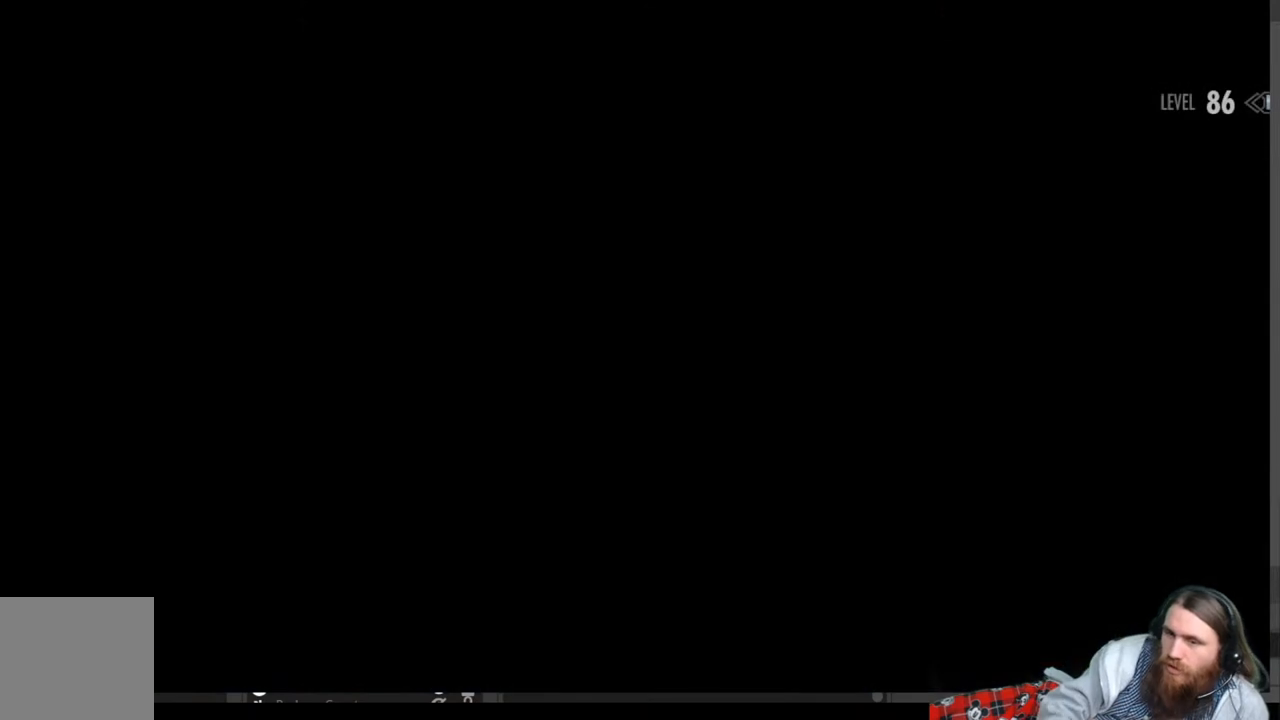
{"buttons": [], "left_stick": "center", "right_stick": "center", "events": []}
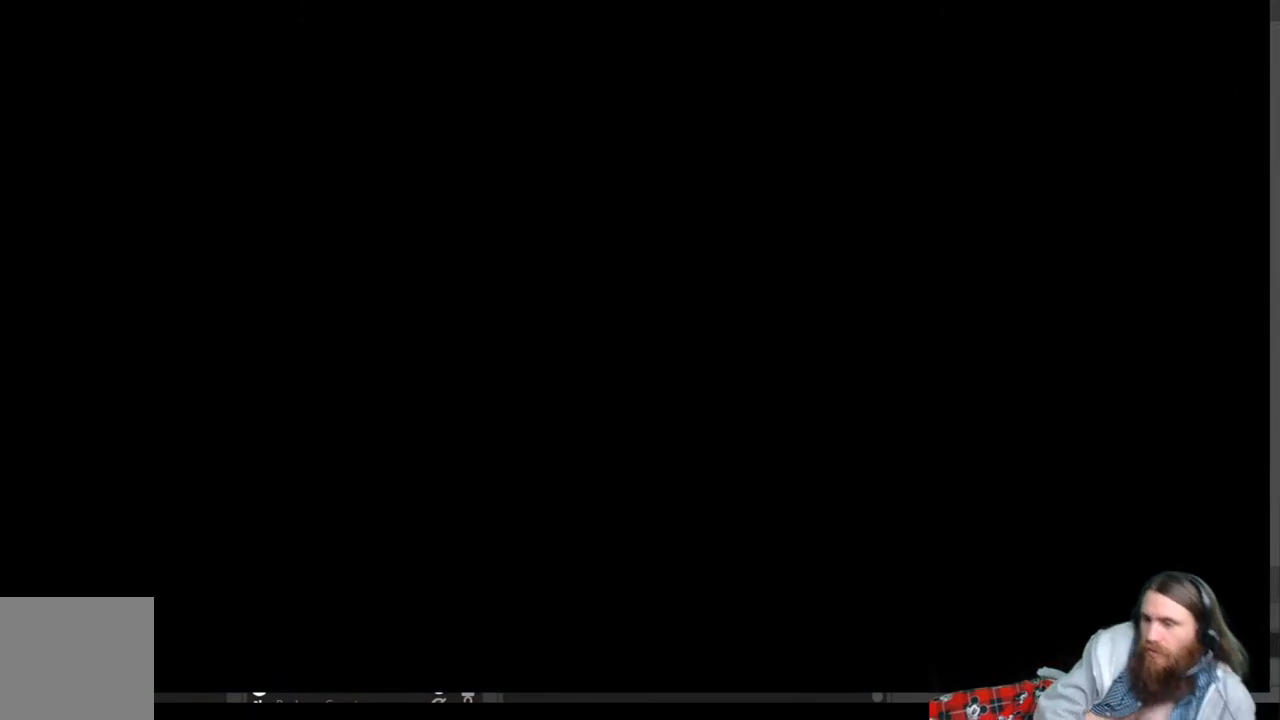
{"buttons": [], "left_stick": "center", "right_stick": "center", "events": []}
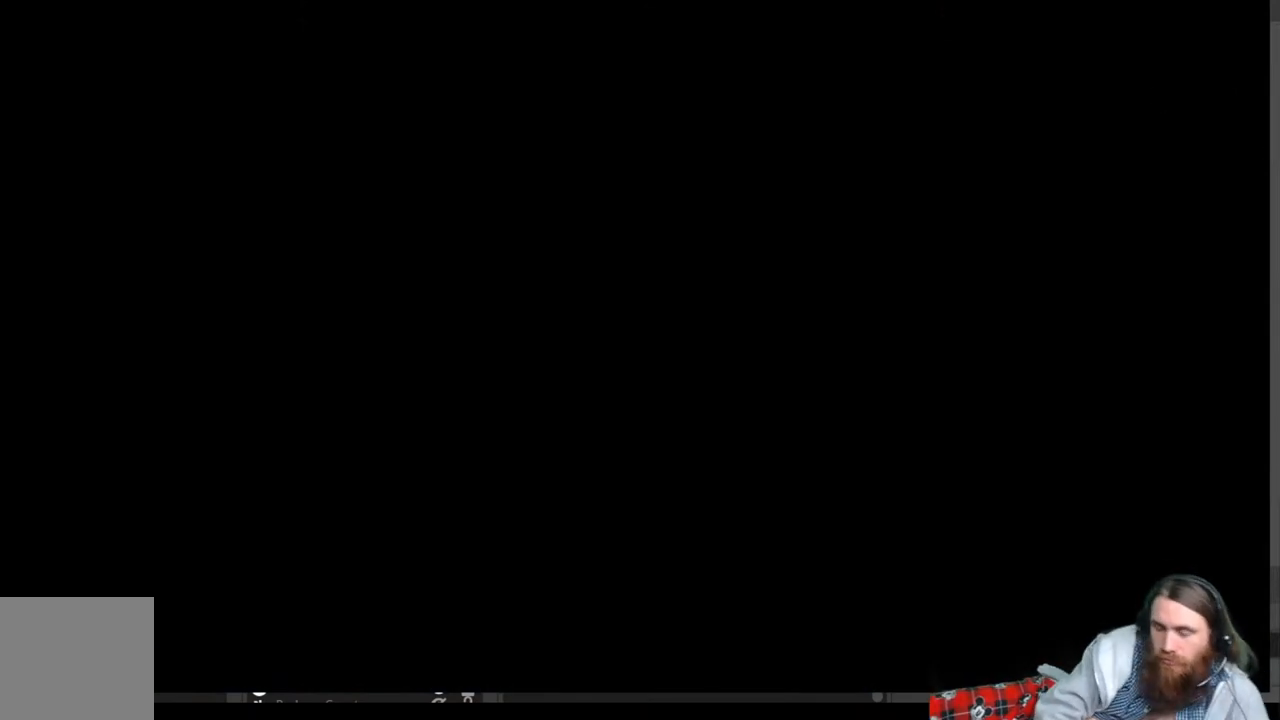
{"buttons": [], "left_stick": "center", "right_stick": "center", "events": []}
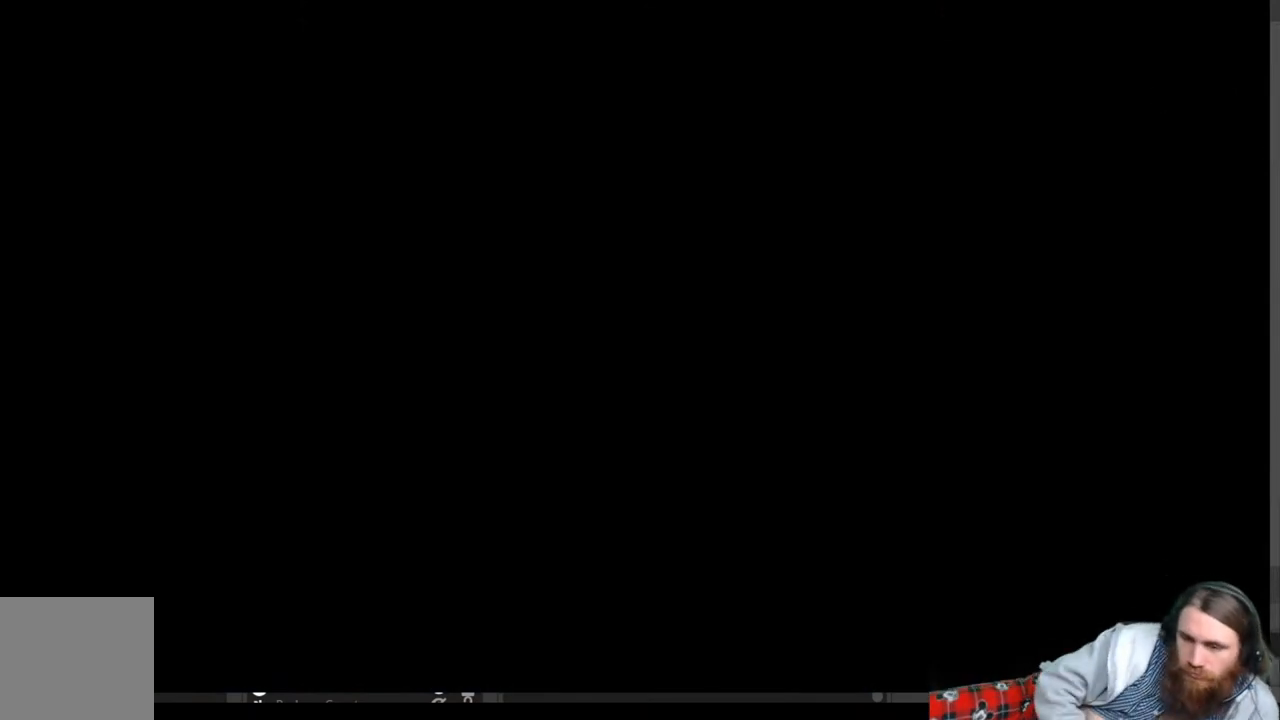
{"buttons": [], "left_stick": "center", "right_stick": "center", "events": []}
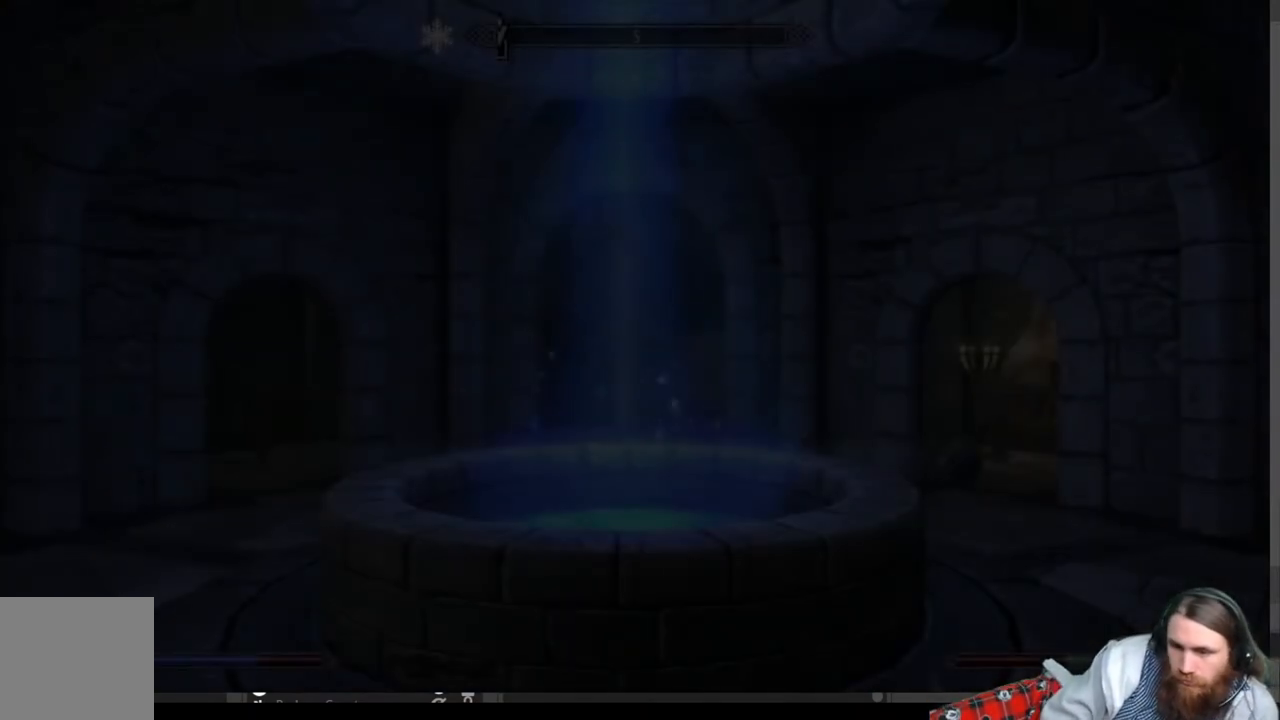
{"buttons": [], "left_stick": "up", "right_stick": "center", "events": [[283, "left_stick", "up"]]}
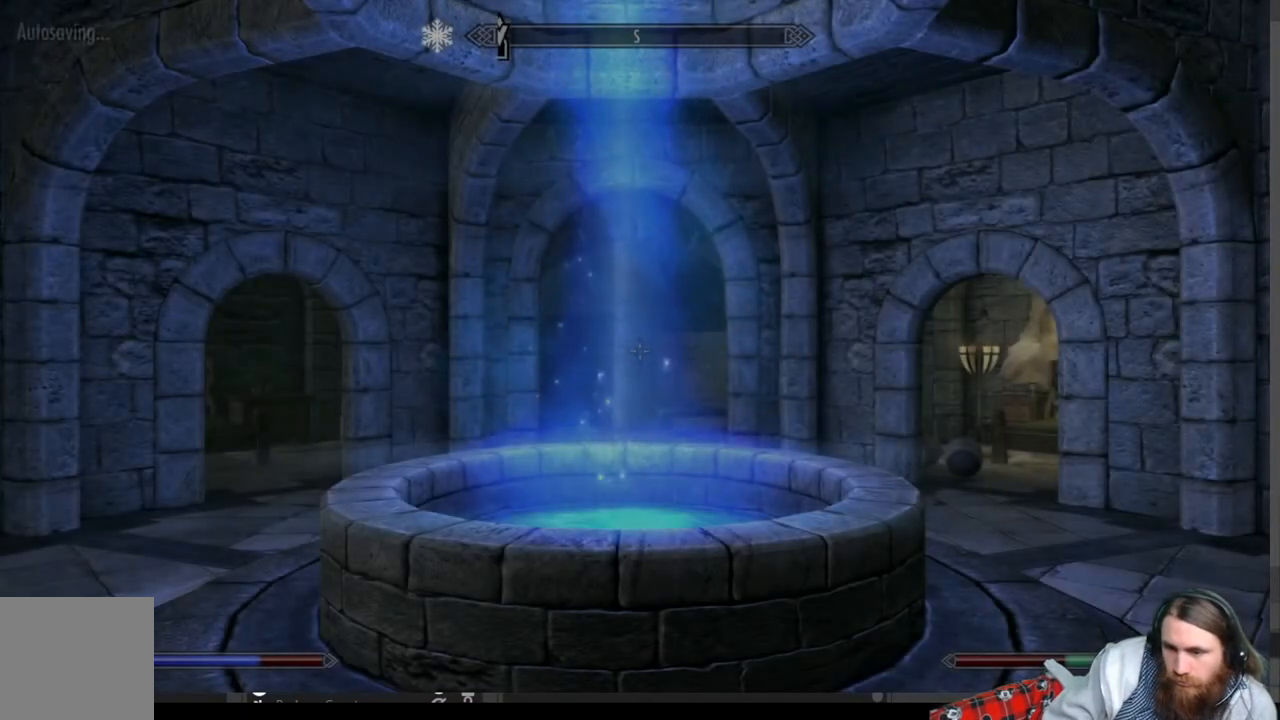
{"buttons": [], "left_stick": "up-right", "right_stick": "center", "events": [[83, "left_stick", "up-right"]]}
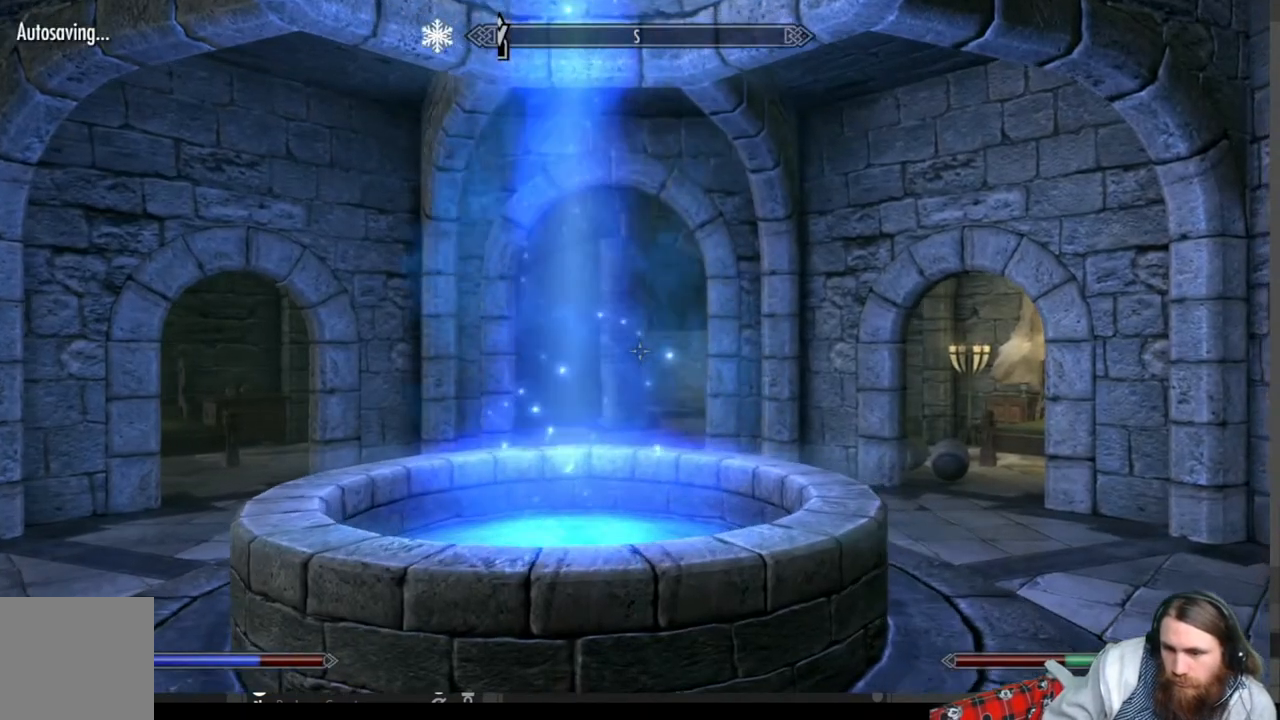
{"buttons": [], "left_stick": "up", "right_stick": "center", "events": [[433, "left_stick", "up"]]}
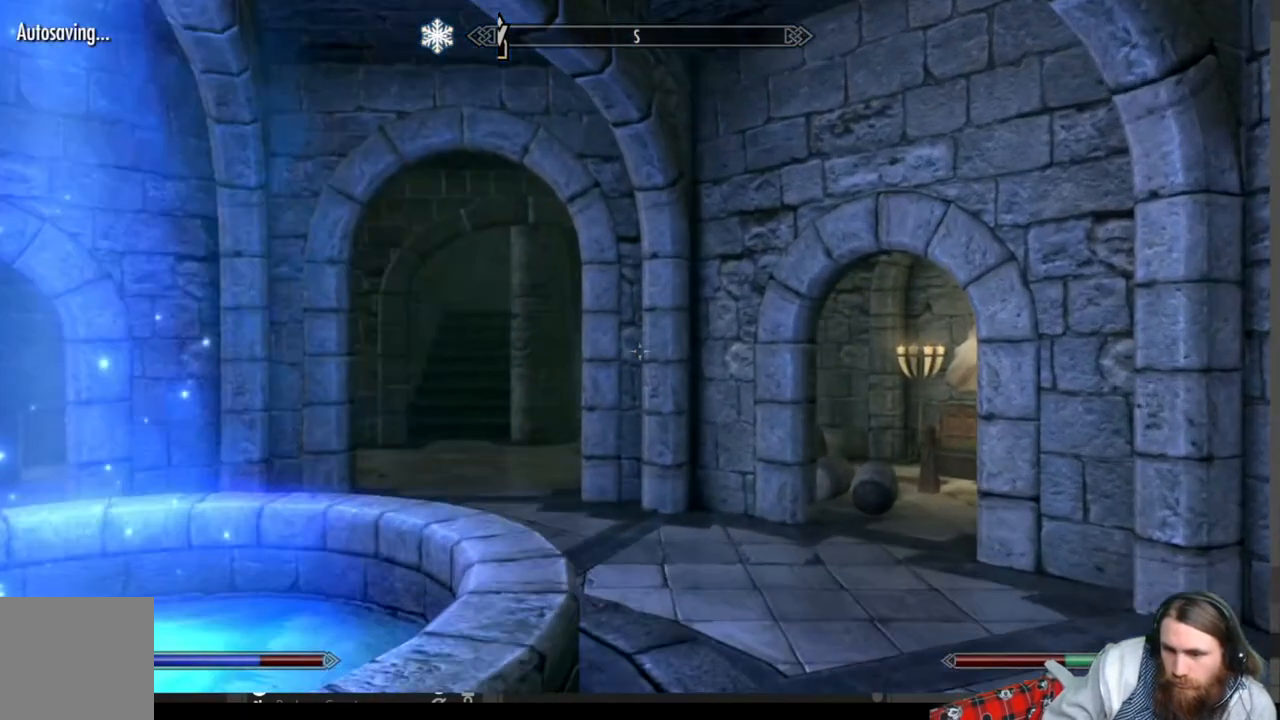
{"buttons": [], "left_stick": "up", "right_stick": "center", "events": []}
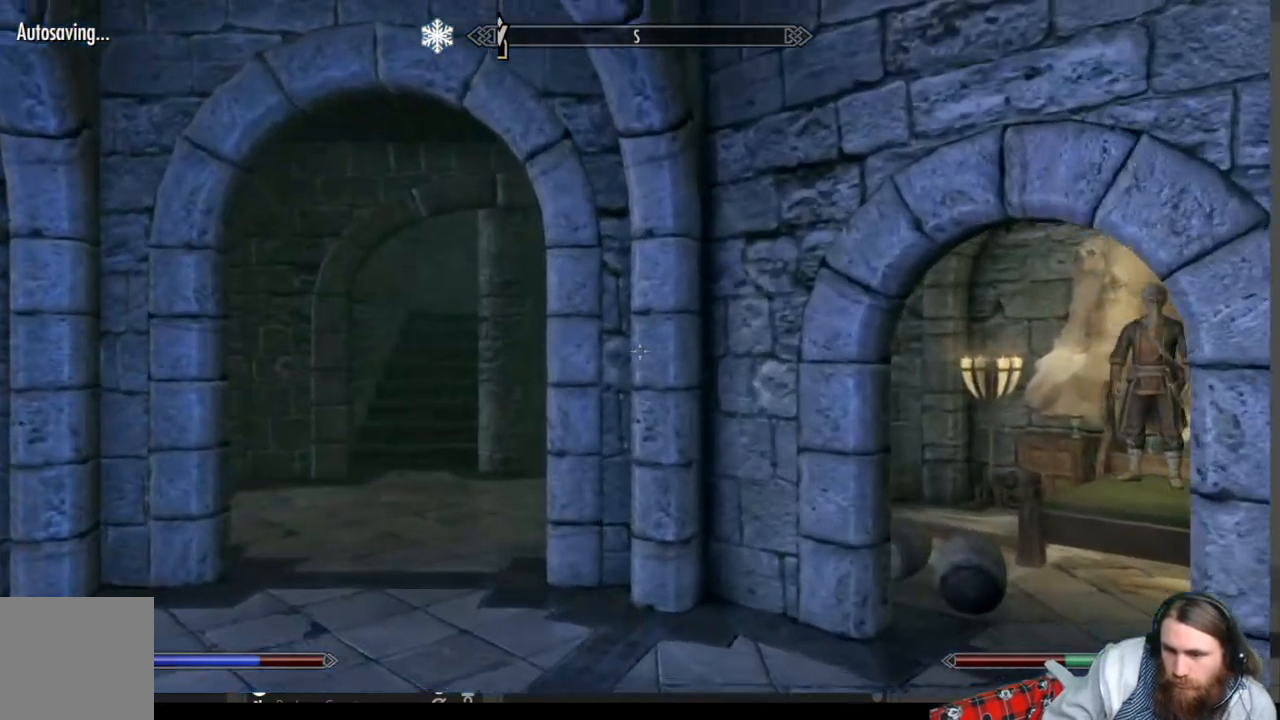
{"buttons": [], "left_stick": "up", "right_stick": "center", "events": []}
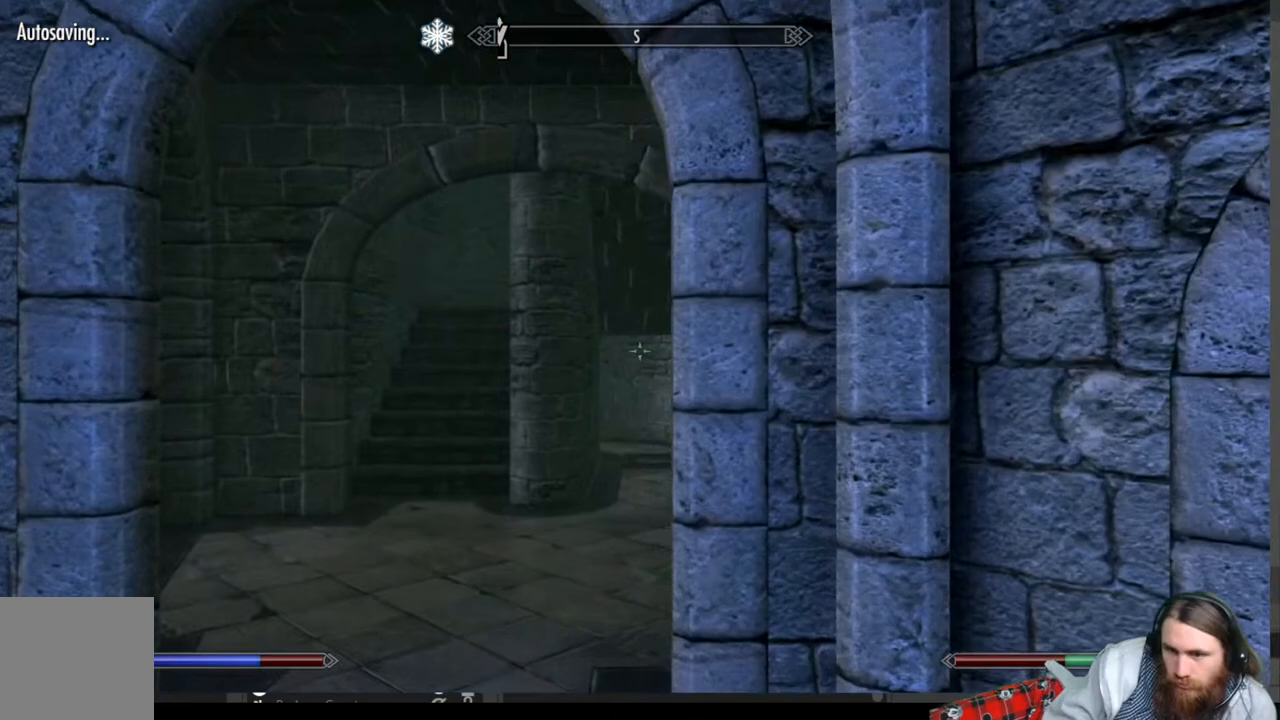
{"buttons": [], "left_stick": "up", "right_stick": "center", "events": []}
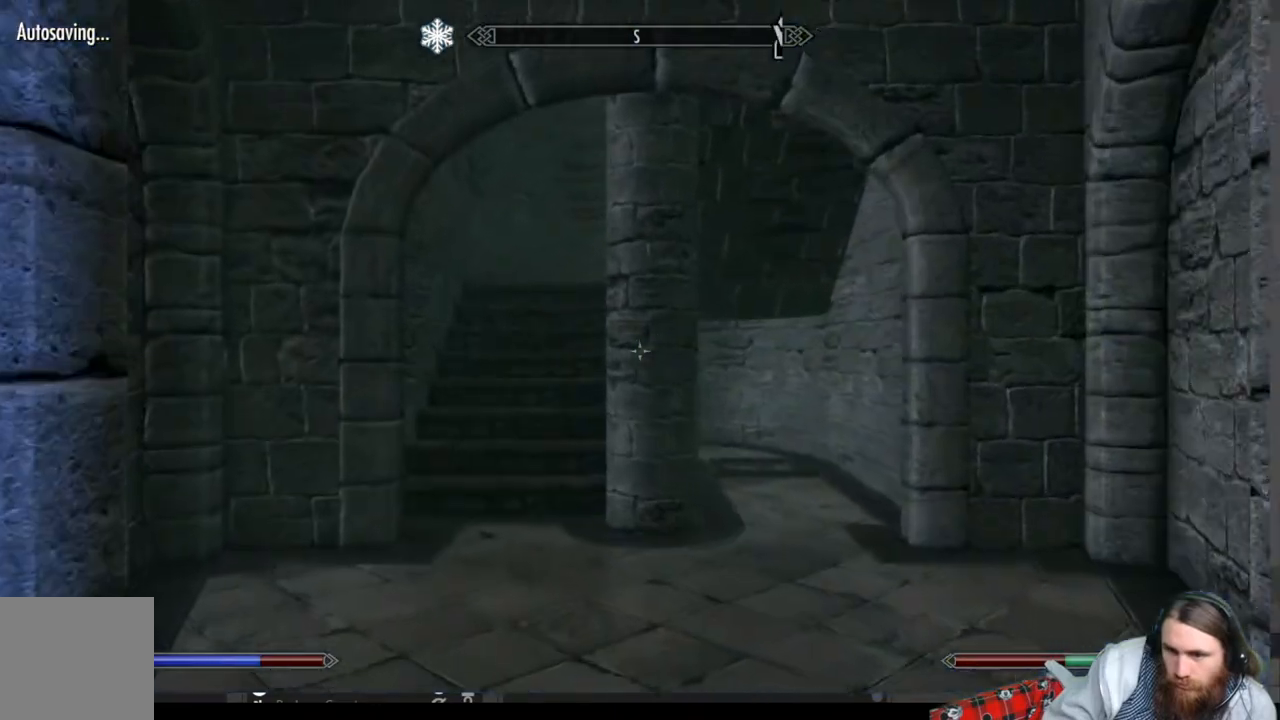
{"buttons": [], "left_stick": "up", "right_stick": "center", "events": []}
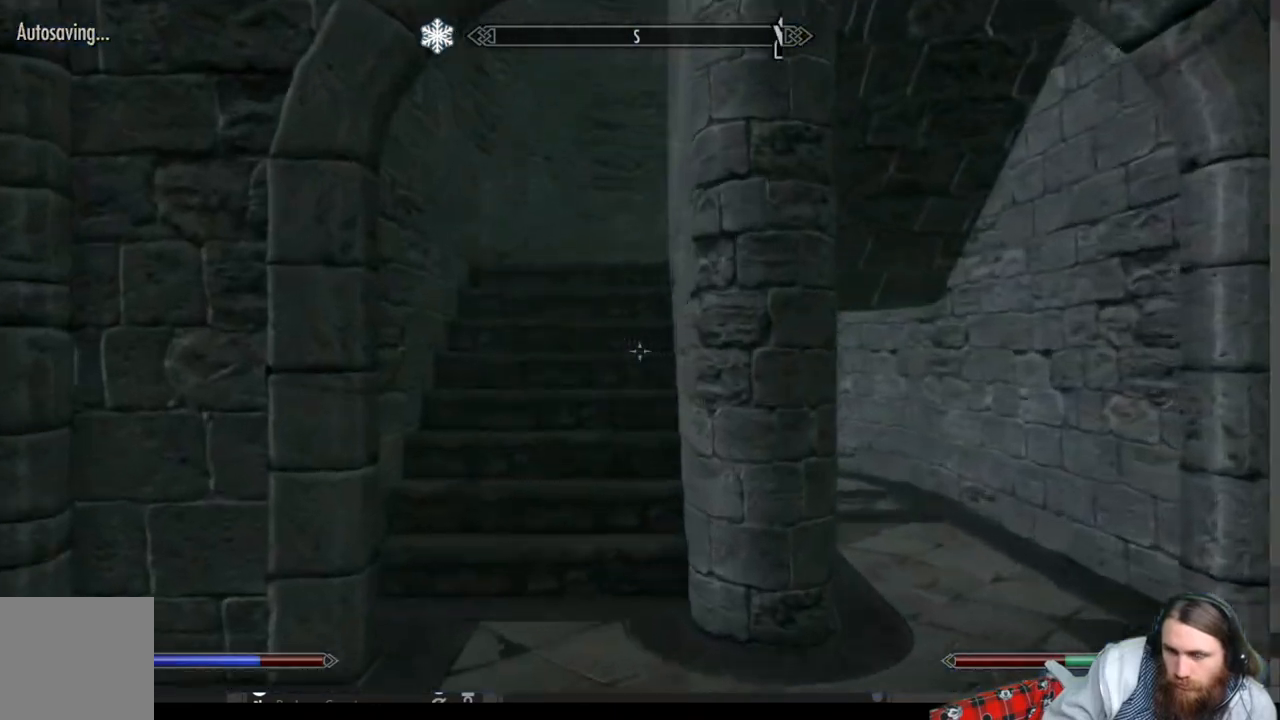
{"buttons": [], "left_stick": "up", "right_stick": "center", "events": []}
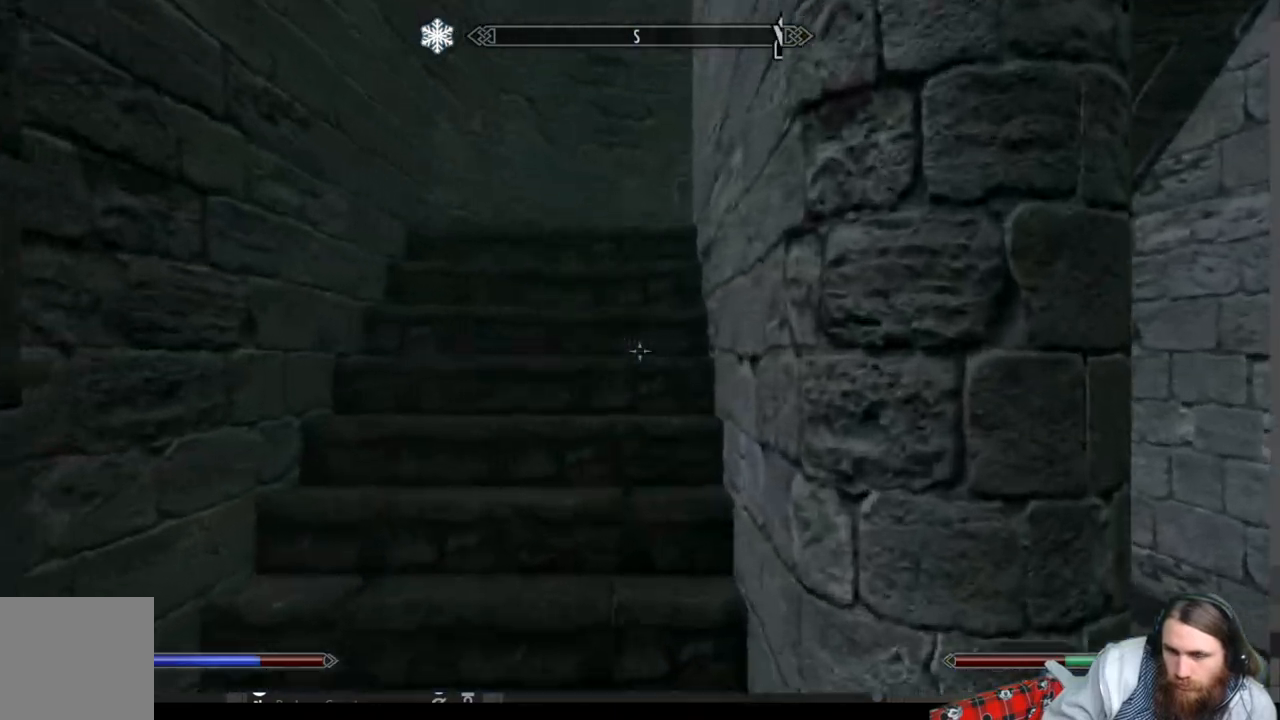
{"buttons": [], "left_stick": "up", "right_stick": "center", "events": [[83, "A", "down"], [200, "A", "up"]]}
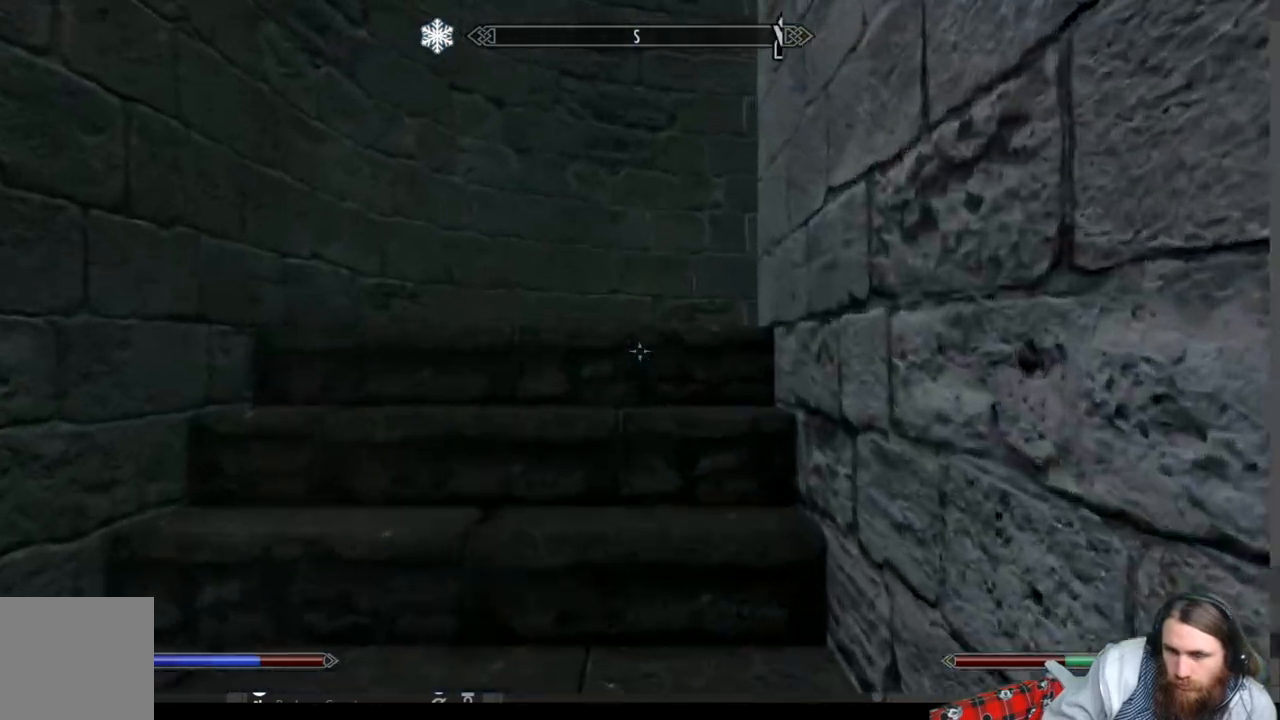
{"buttons": [], "left_stick": "up-left", "right_stick": "right", "events": [[117, "left_stick", "up-left"], [150, "right_stick", "right"]]}
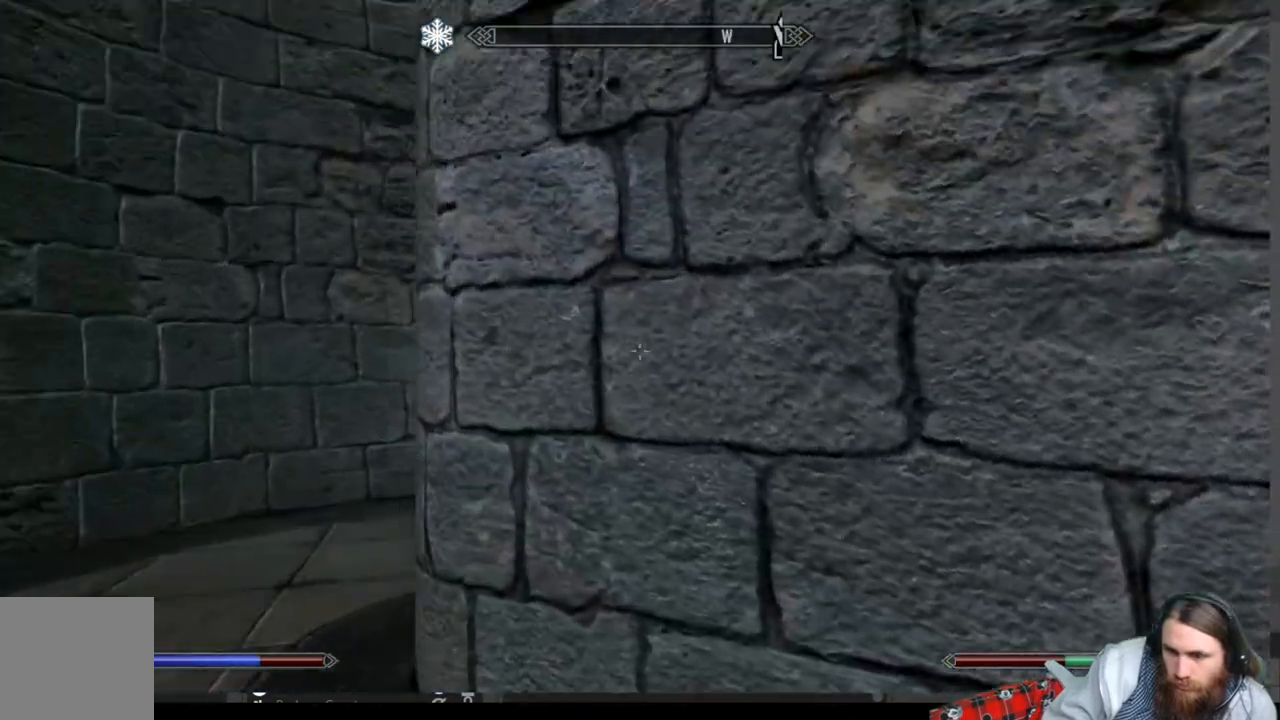
{"buttons": [], "left_stick": "up-left", "right_stick": "right", "events": [[33, "right_stick", "center"], [283, "right_stick", "right"]]}
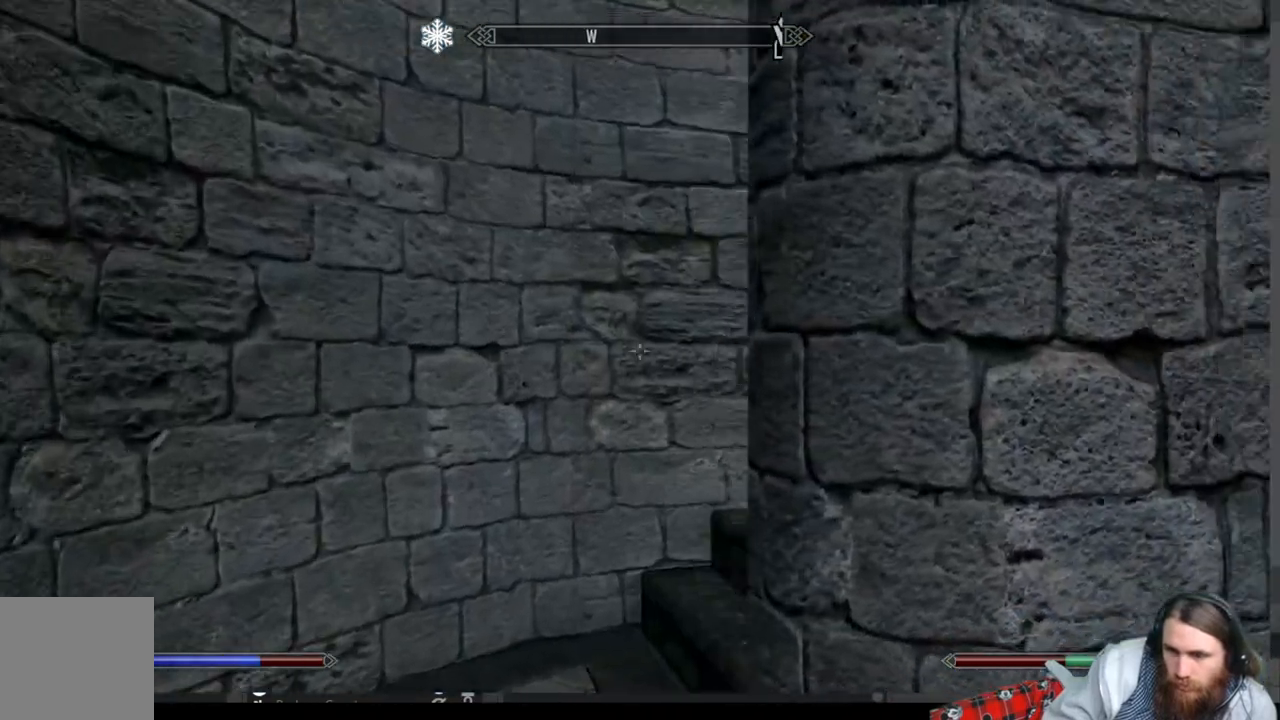
{"buttons": [], "left_stick": "up-left", "right_stick": "center", "events": [[117, "right_stick", "center"], [250, "right_stick", "right"], [500, "right_stick", "center"]]}
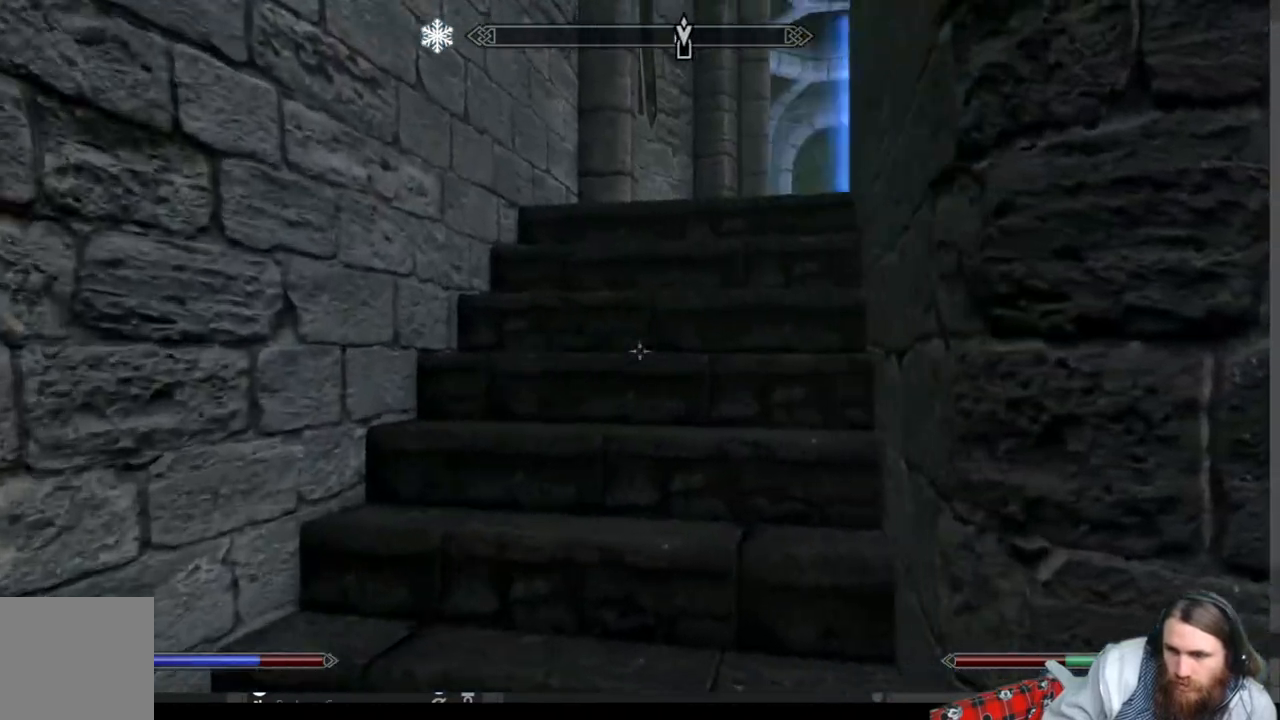
{"buttons": [], "left_stick": "up", "right_stick": "center", "events": [[183, "right_stick", "right"], [233, "left_stick", "up"], [300, "right_stick", "center"]]}
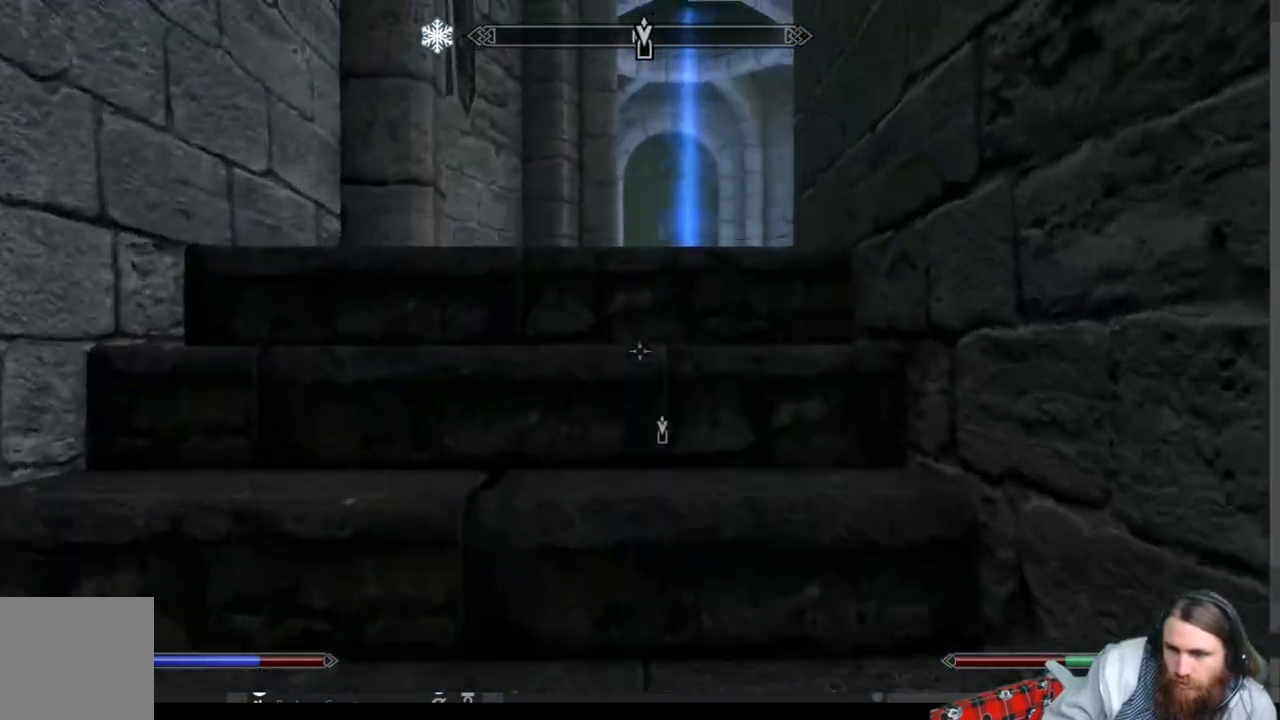
{"buttons": [], "left_stick": "up", "right_stick": "center", "events": []}
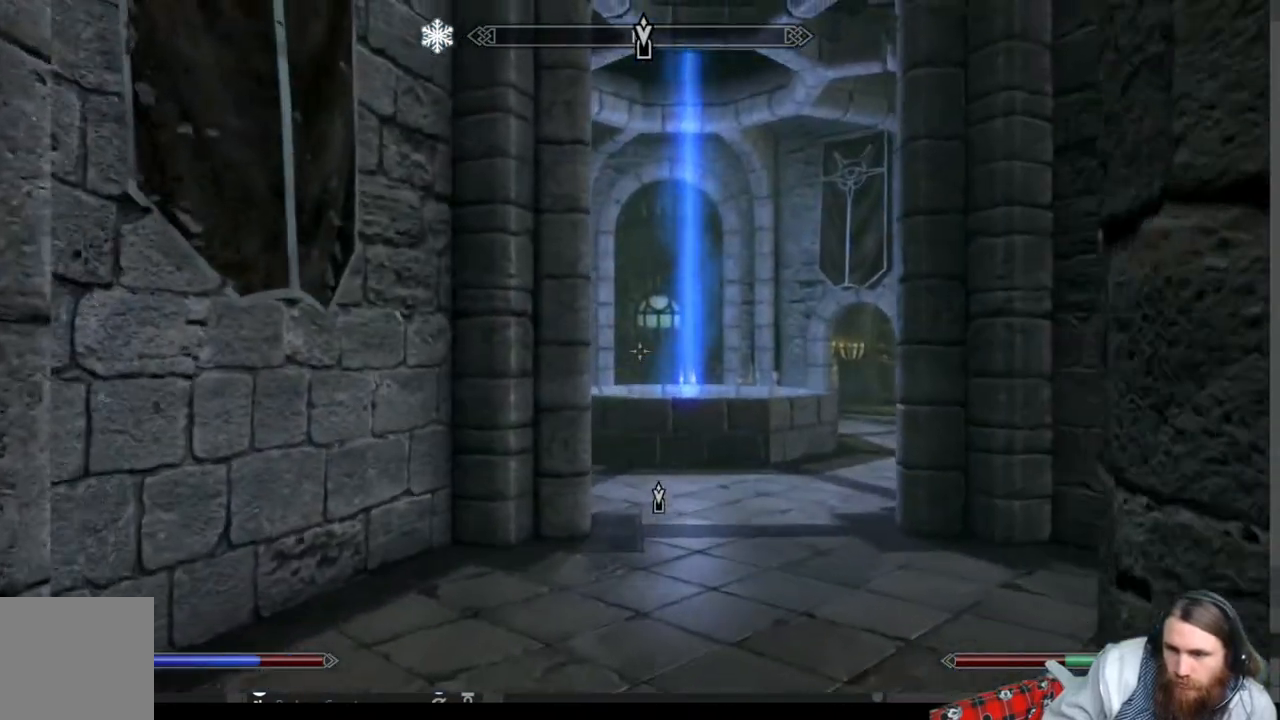
{"buttons": [], "left_stick": "up", "right_stick": "center", "events": []}
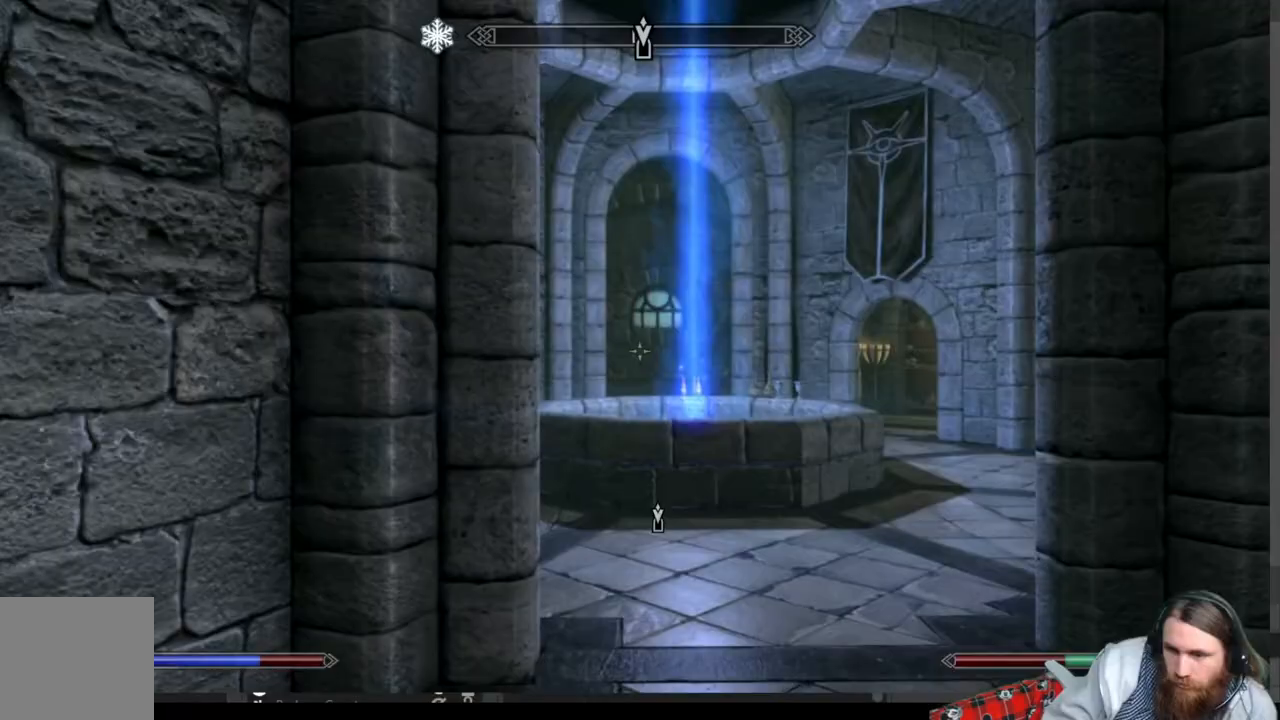
{"buttons": [], "left_stick": "up", "right_stick": "down-left", "events": [[400, "right_stick", "down-left"]]}
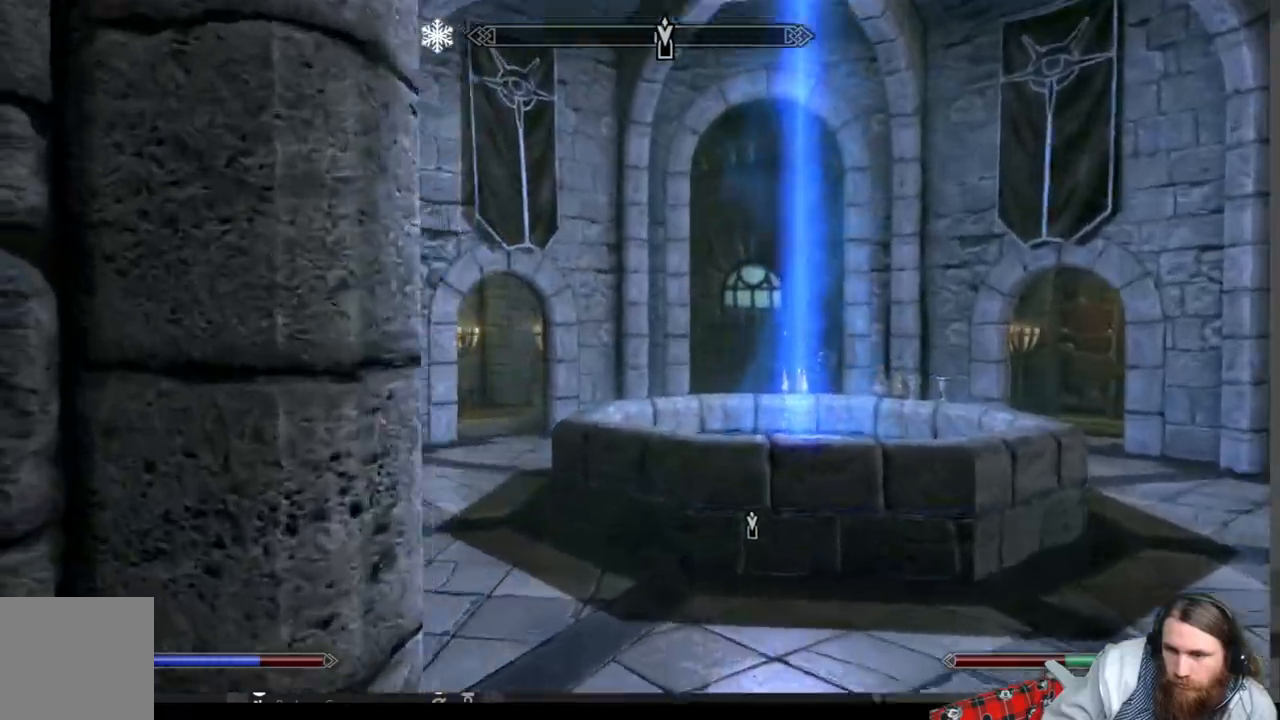
{"buttons": [], "left_stick": "up-right", "right_stick": "left", "events": [[100, "right_stick", "left"], [233, "left_stick", "up-right"]]}
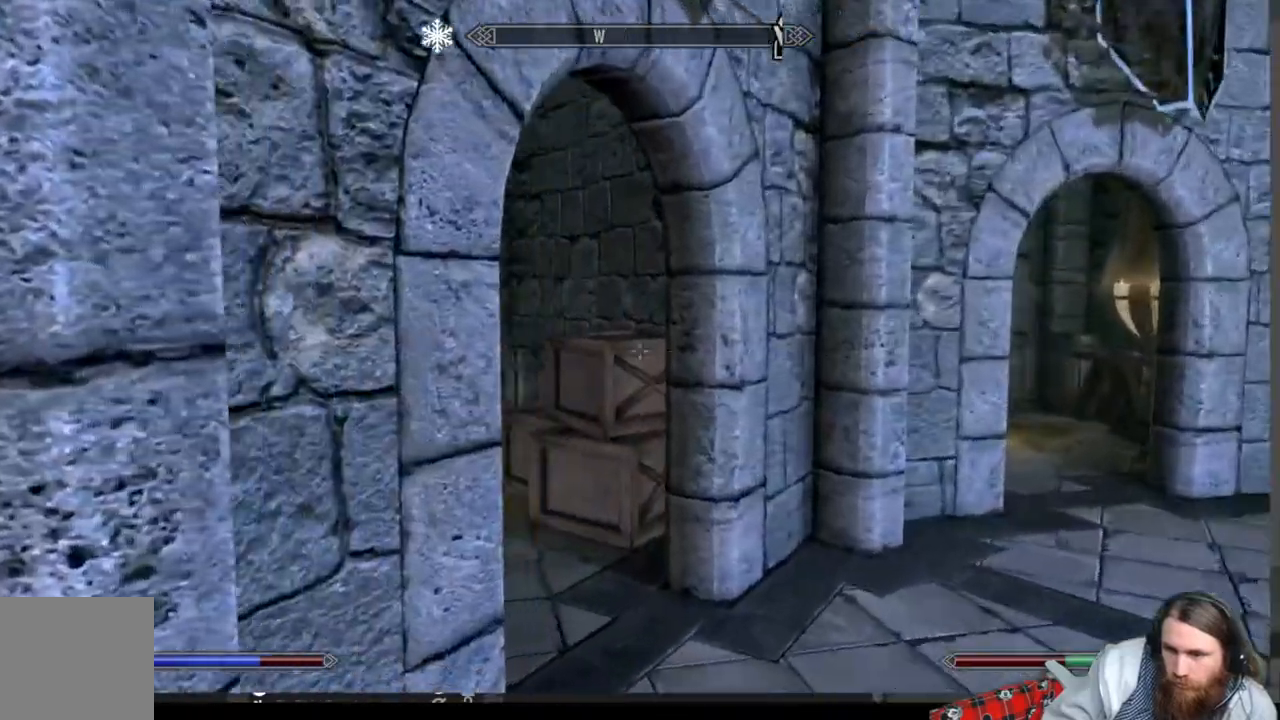
{"buttons": [], "left_stick": "up-right", "right_stick": "left", "events": []}
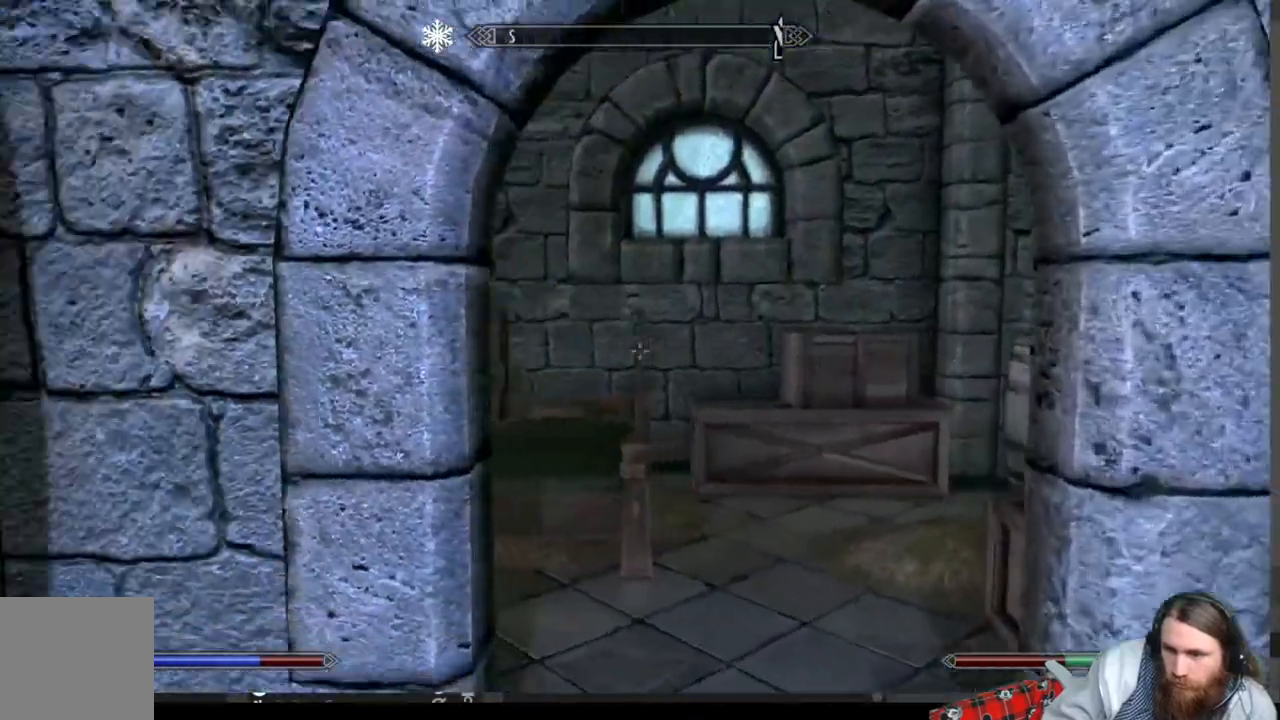
{"buttons": [], "left_stick": "right", "right_stick": "right", "events": [[17, "right_stick", "center"], [33, "left_stick", "up"], [233, "left_stick", "right"], [367, "right_stick", "right"]]}
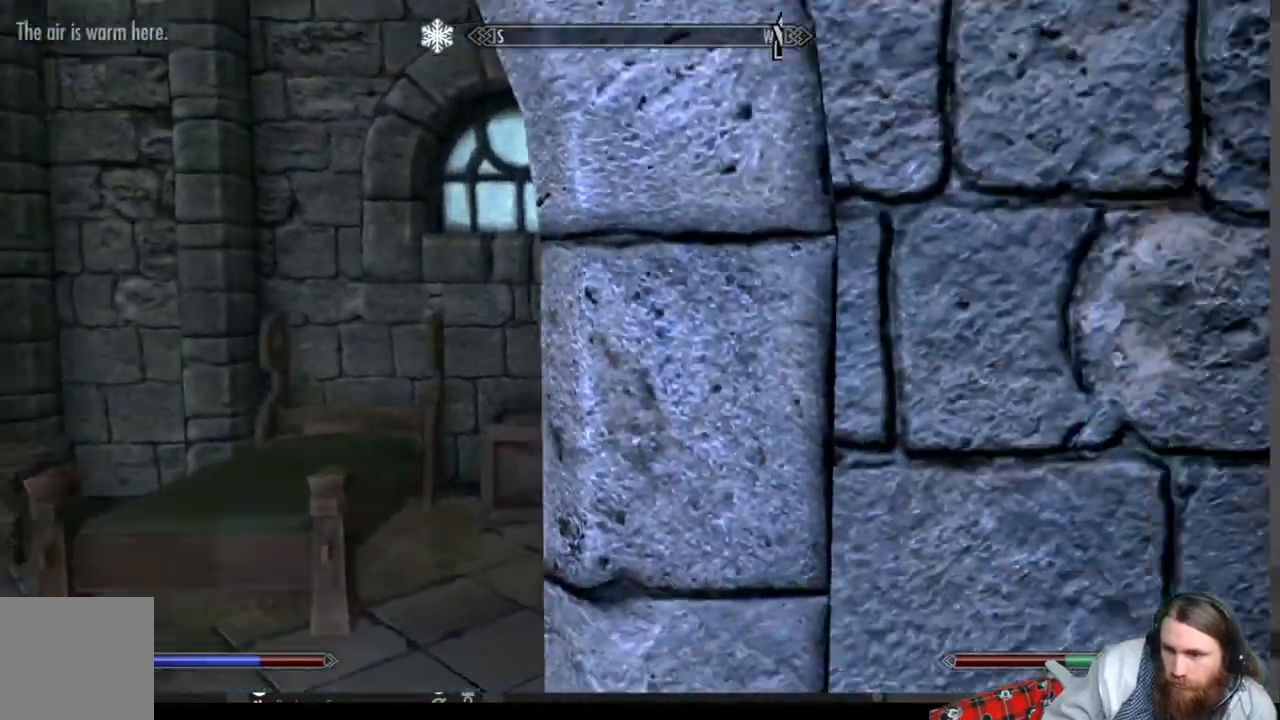
{"buttons": [], "left_stick": "up-right", "right_stick": "left", "events": [[300, "left_stick", "up-right"], [450, "right_stick", "left"]]}
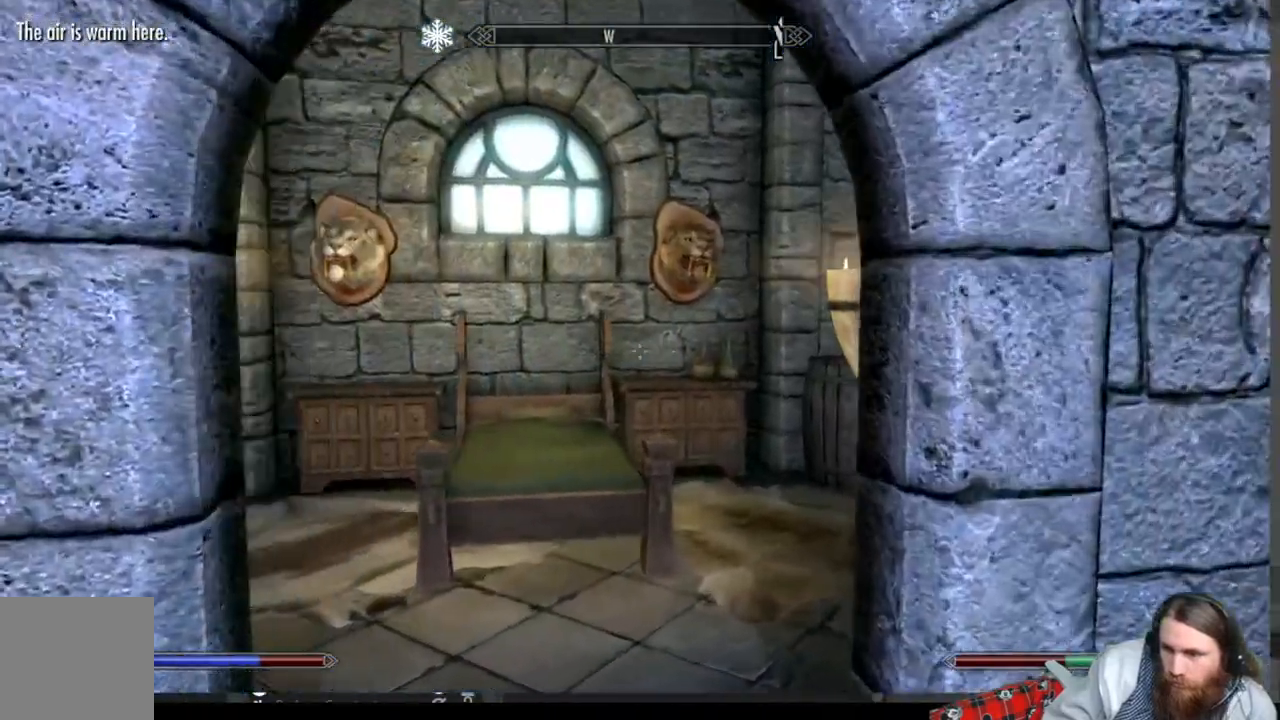
{"buttons": [], "left_stick": "right", "right_stick": "right", "events": [[133, "left_stick", "right"], [133, "right_stick", "center"], [233, "left_stick", "center"], [267, "right_stick", "right"], [333, "left_stick", "right"]]}
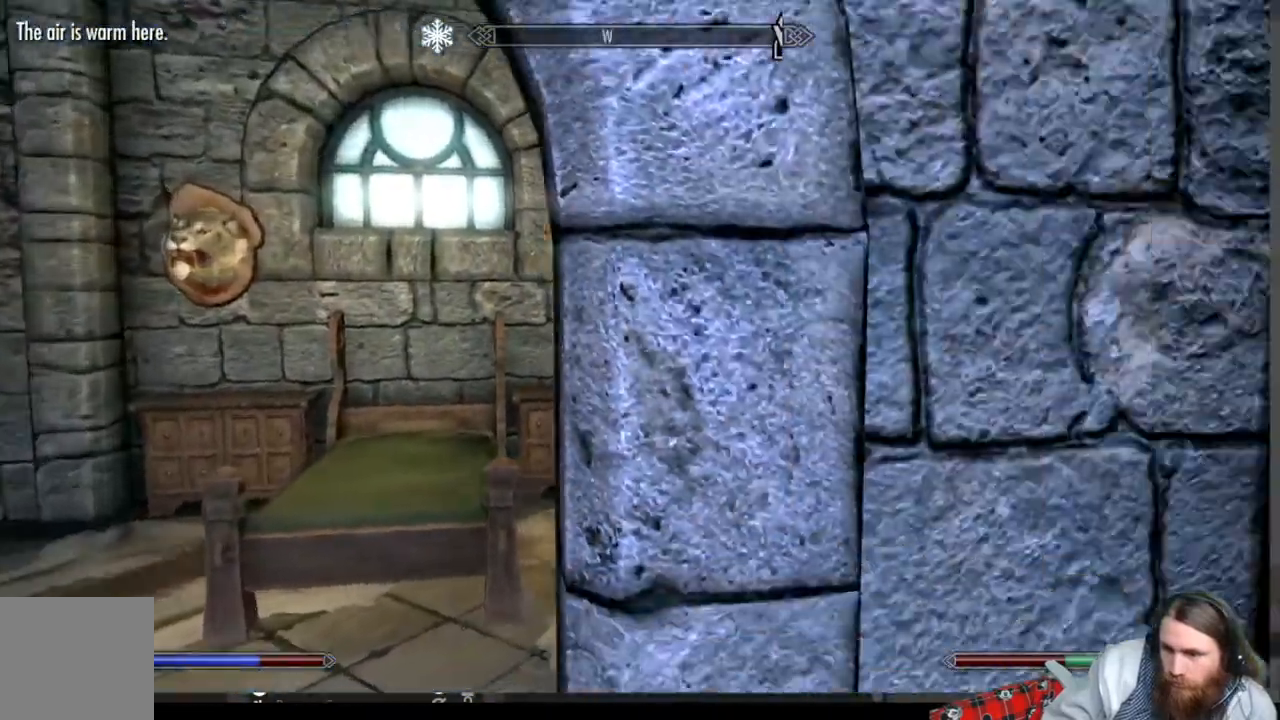
{"buttons": [], "left_stick": "up-right", "right_stick": "left", "events": [[200, "right_stick", "center"], [217, "left_stick", "up-right"], [333, "right_stick", "left"]]}
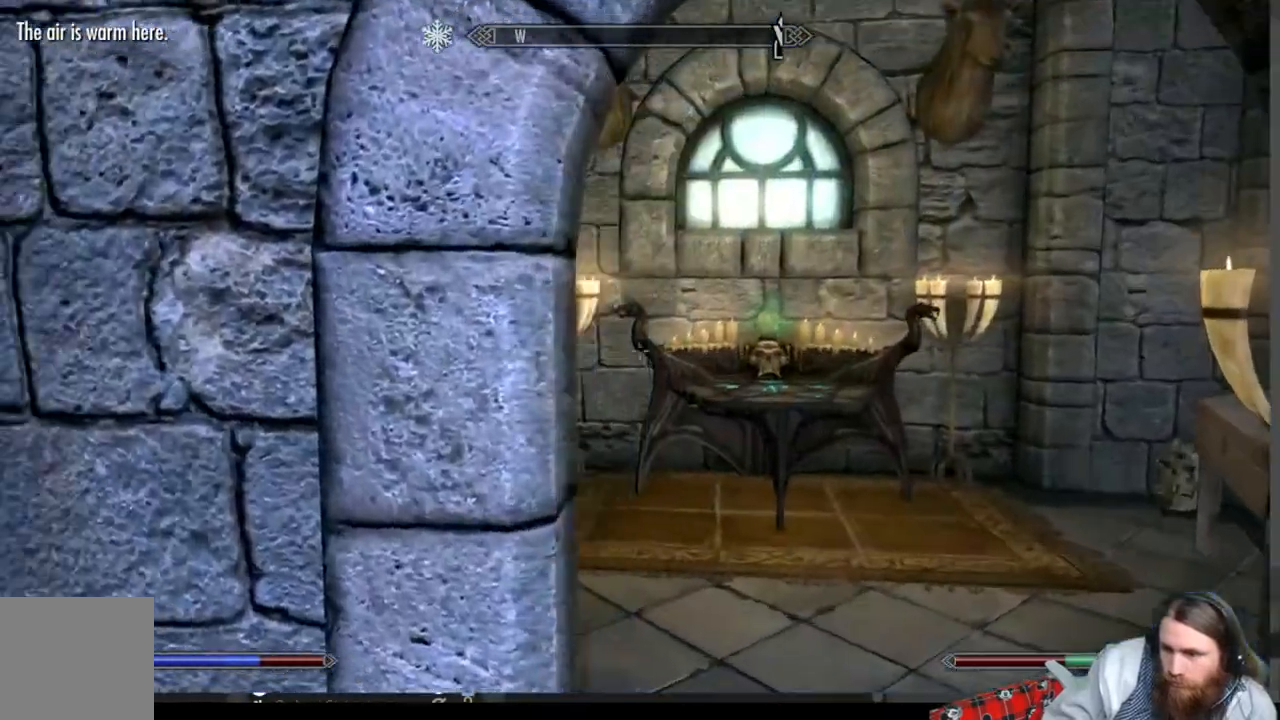
{"buttons": [], "left_stick": "down", "right_stick": "right", "events": [[200, "left_stick", "center"], [250, "right_stick", "center"], [350, "left_stick", "down"], [350, "right_stick", "right"]]}
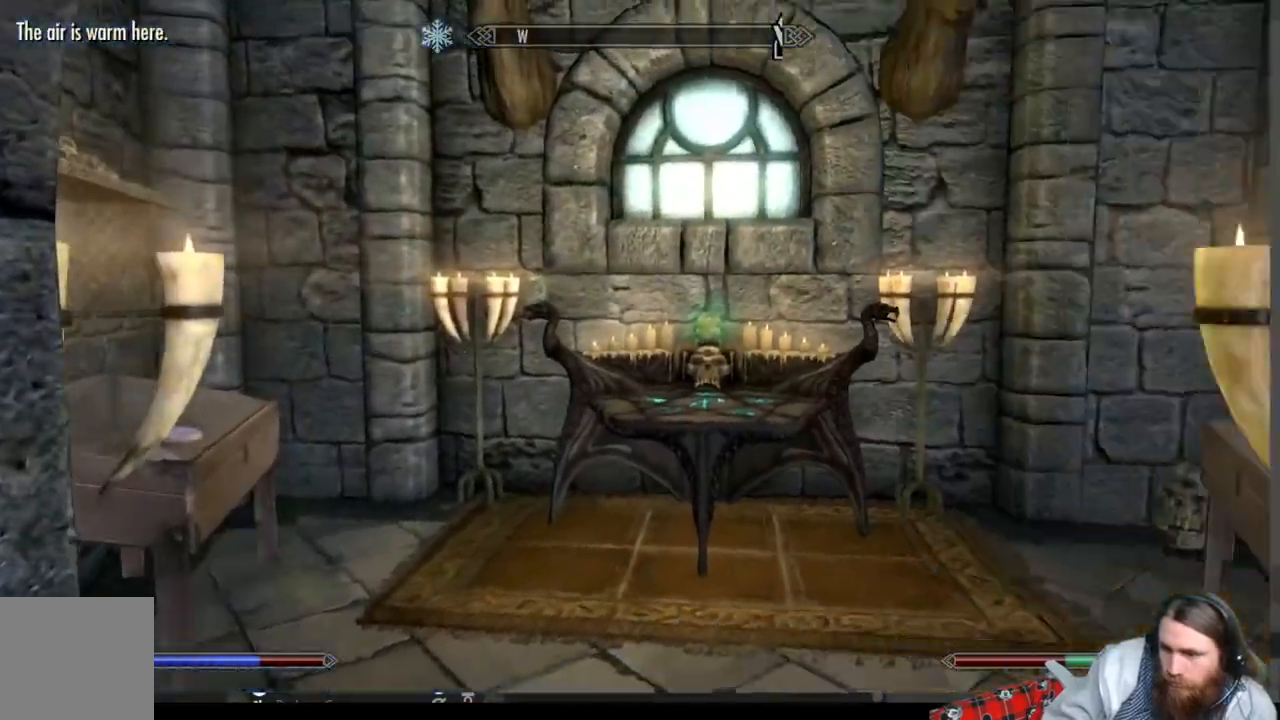
{"buttons": [], "left_stick": "up-right", "right_stick": "center", "events": [[67, "left_stick", "center"], [367, "left_stick", "up-right"], [367, "right_stick", "center"]]}
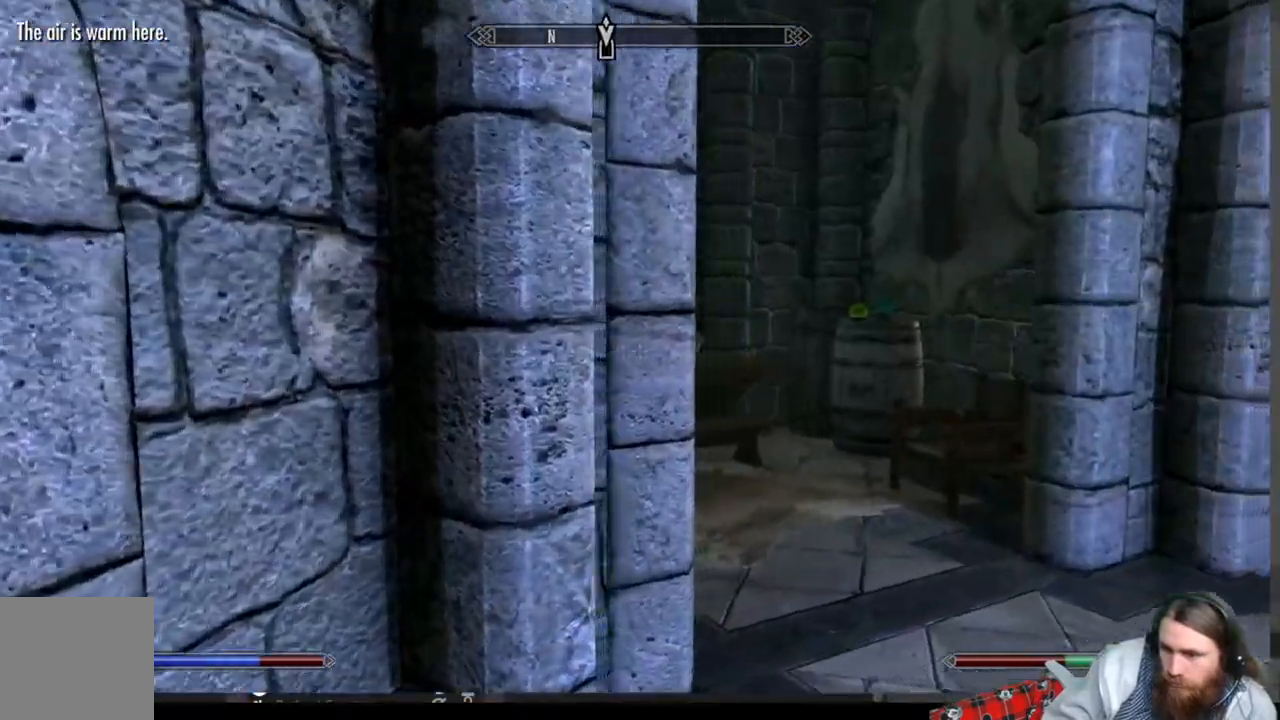
{"buttons": [], "left_stick": "up-right", "right_stick": "center", "events": [[50, "right_stick", "left"], [500, "right_stick", "center"]]}